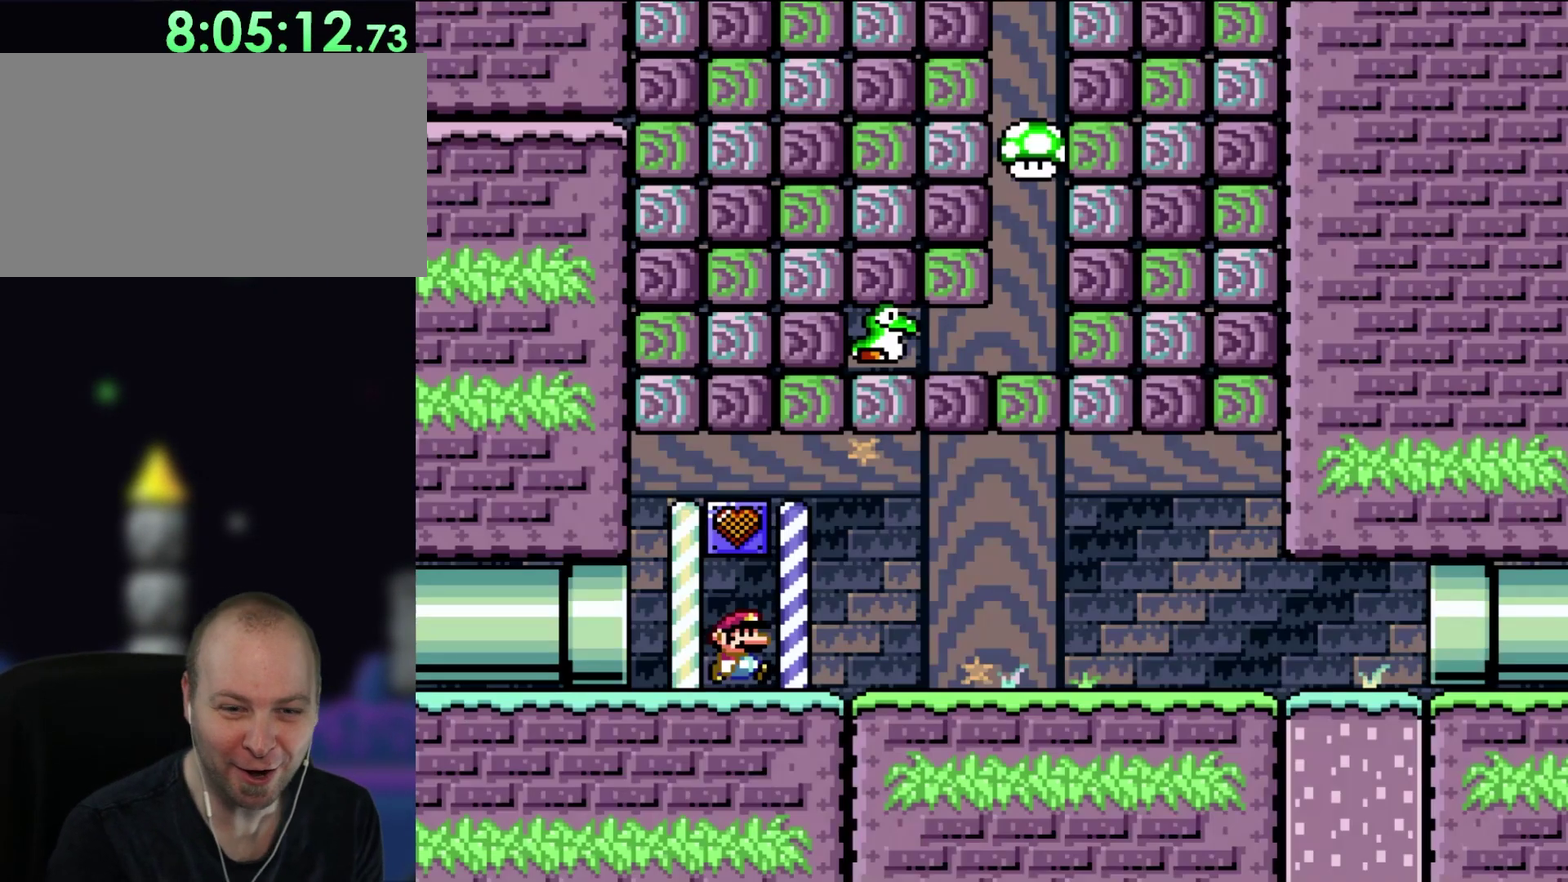
Gameplay with a controller (Nintendo layout); each line is a JSON object with the inputs held at the frame after it. "events" lists button and stick changes between this image and that frame as [ms after this image, input, new state], when the widget could be followed in between. Not read: A B L3 R3.
{"buttons": ["DPAD_RIGHT"], "events": []}
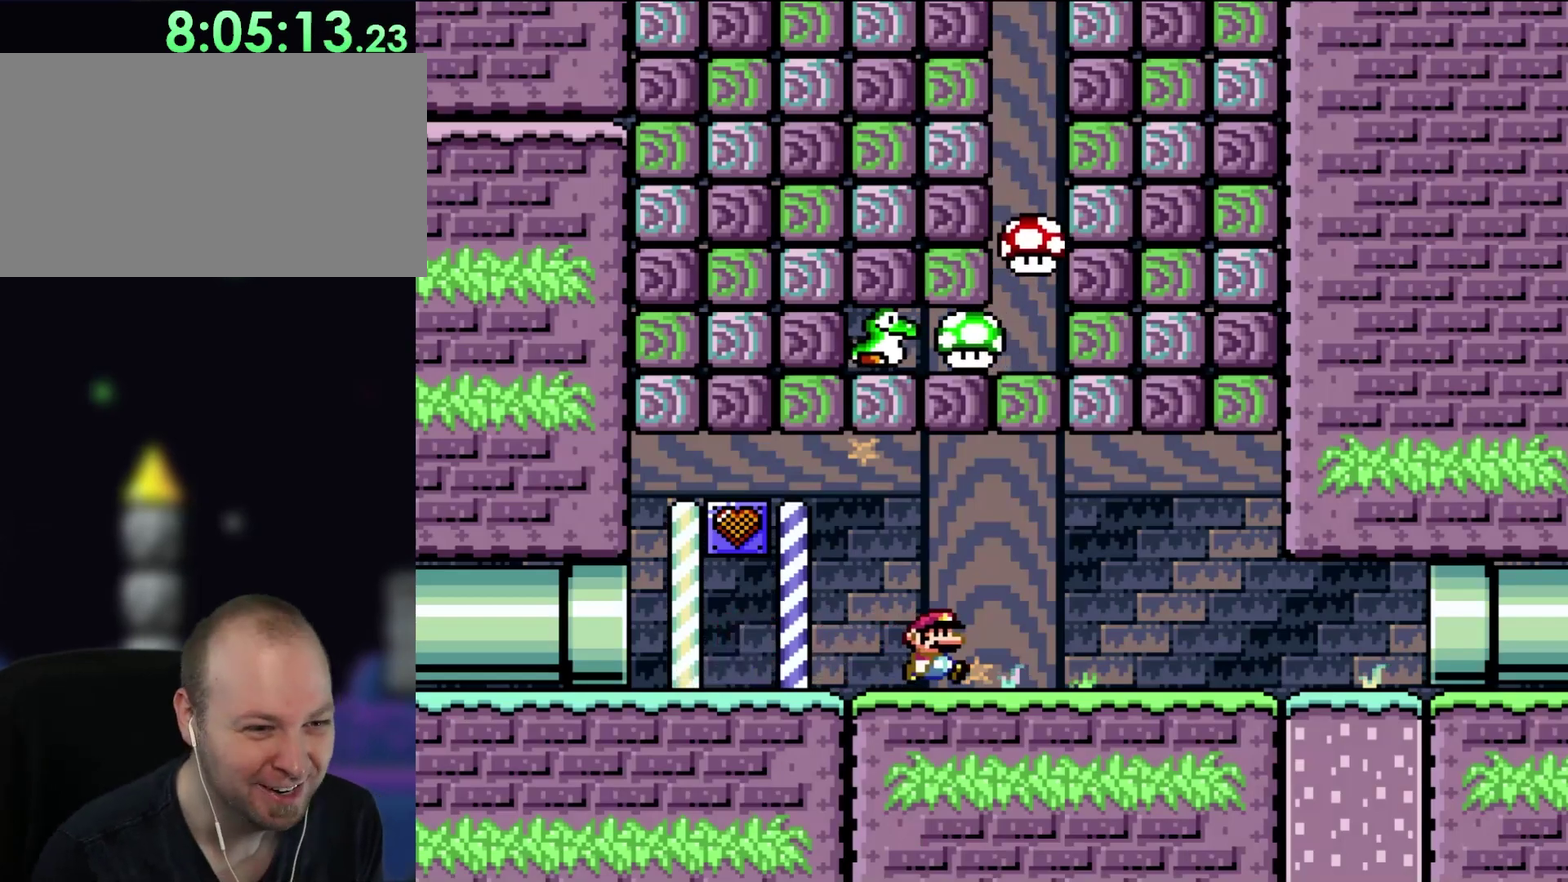
{"buttons": ["DPAD_RIGHT"], "events": []}
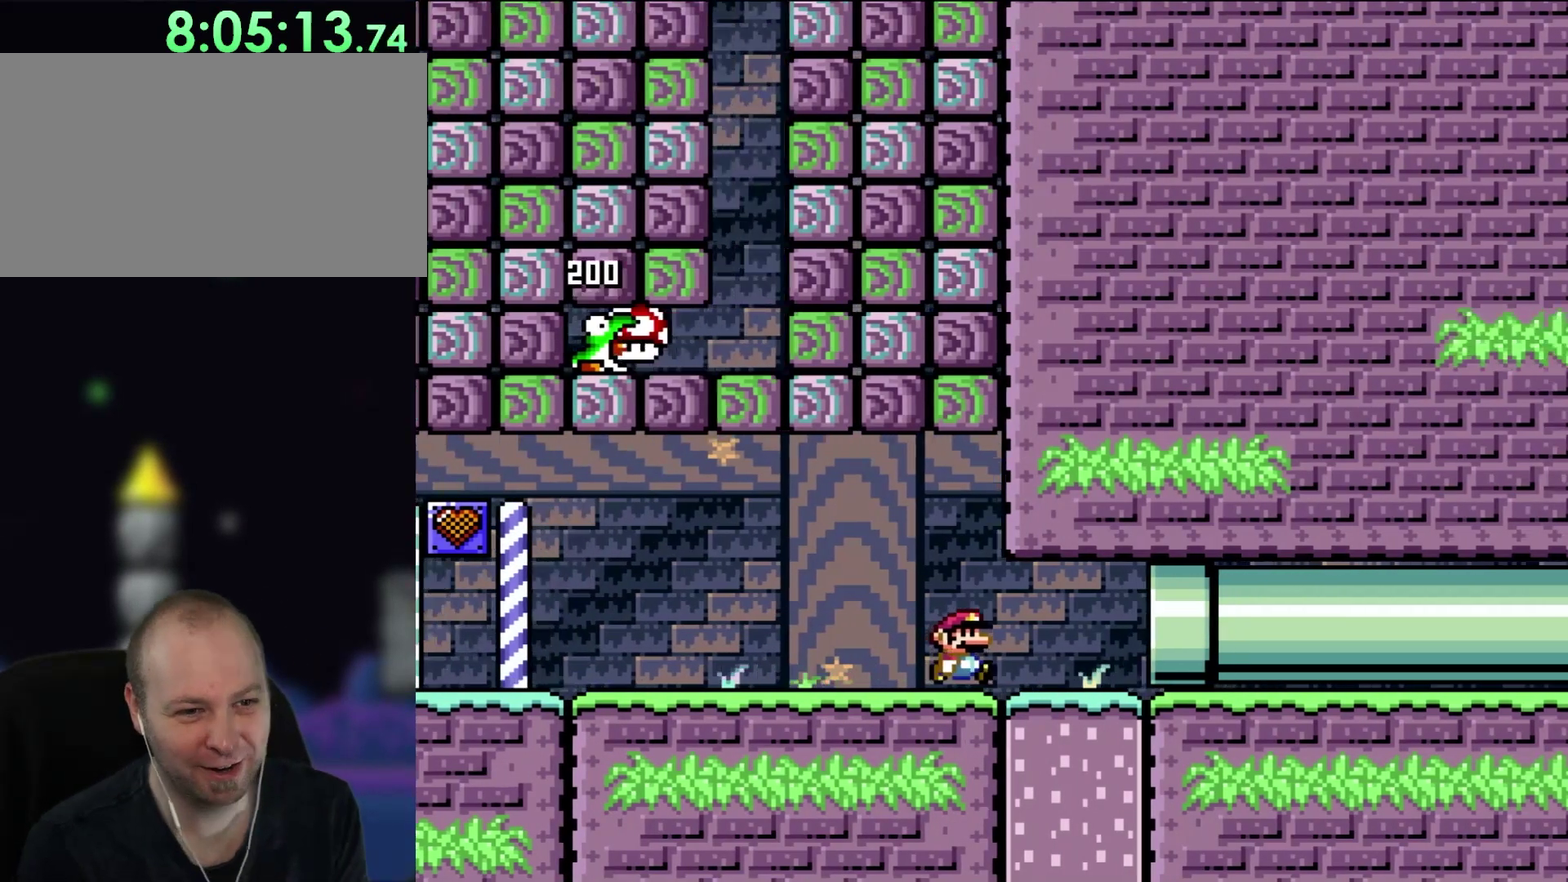
{"buttons": ["DPAD_RIGHT"], "events": []}
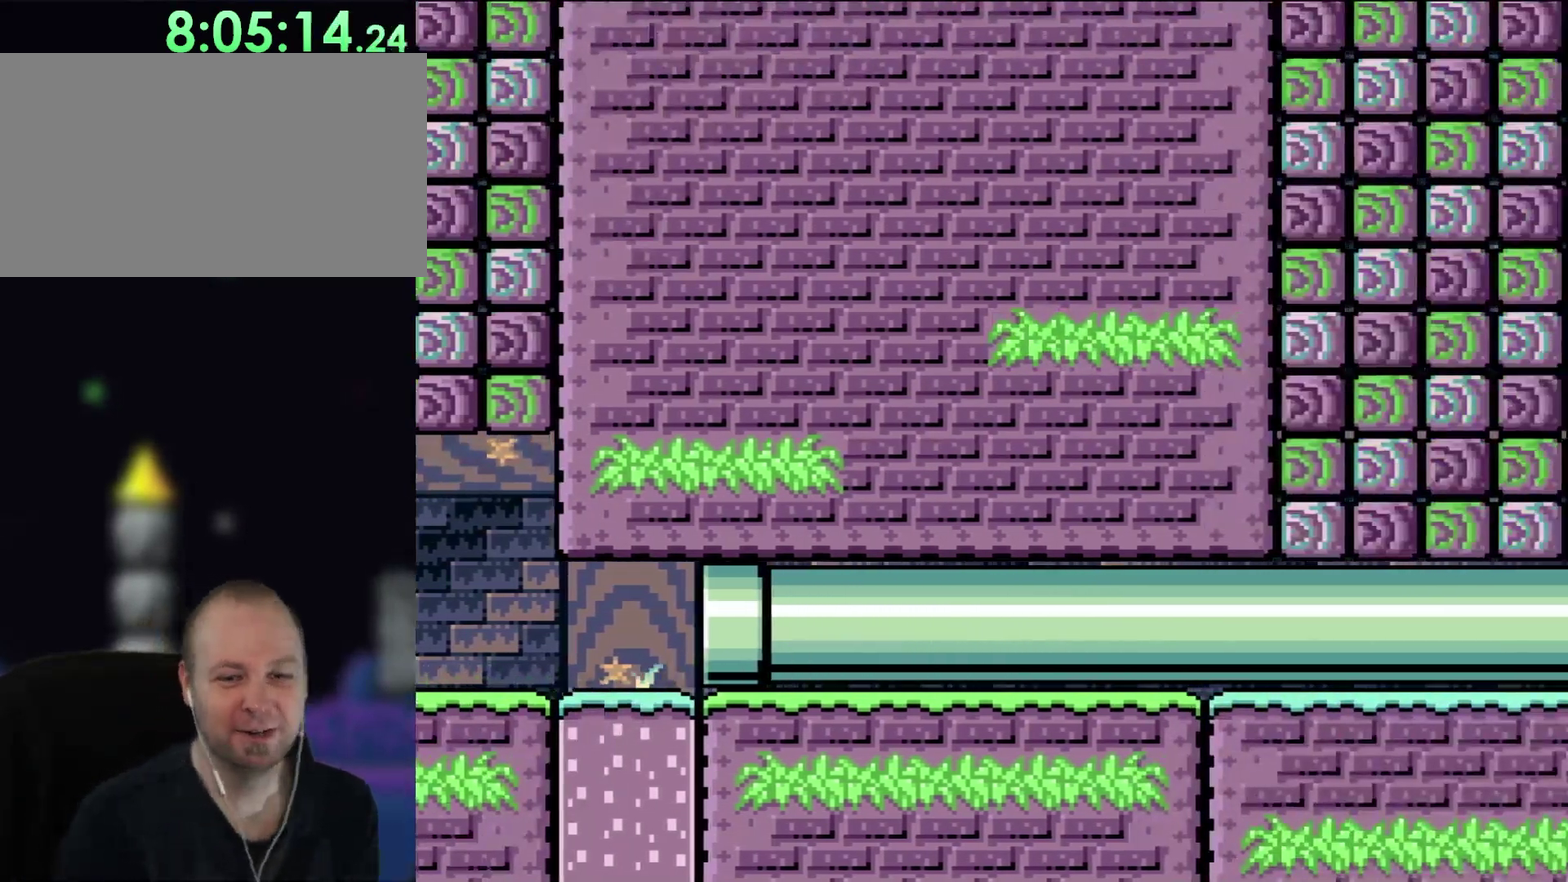
{"buttons": ["DPAD_RIGHT"], "events": []}
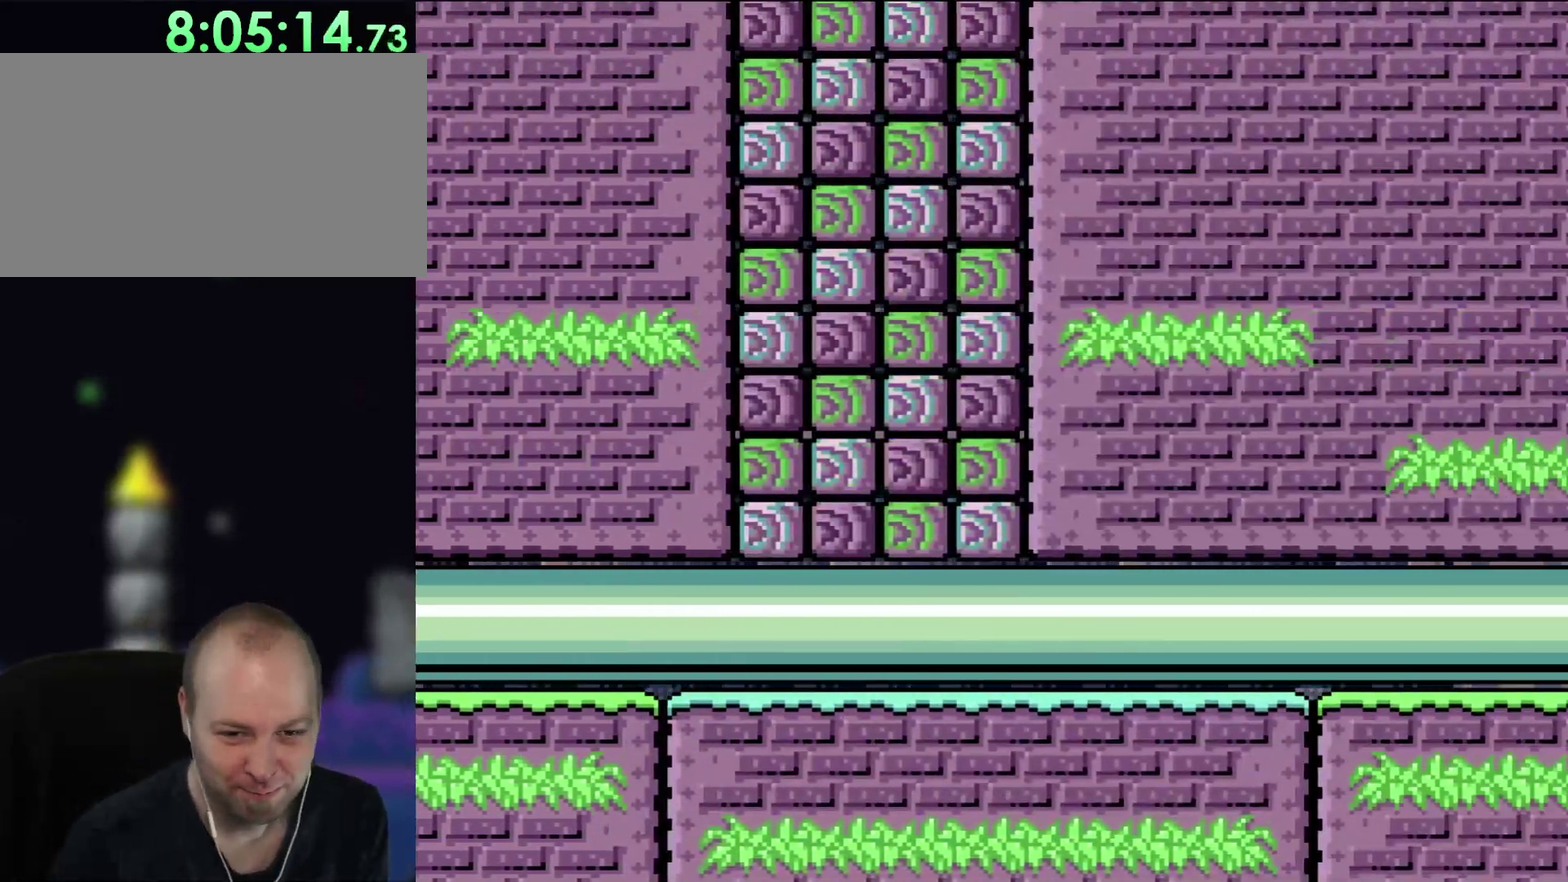
{"buttons": ["DPAD_RIGHT"], "events": []}
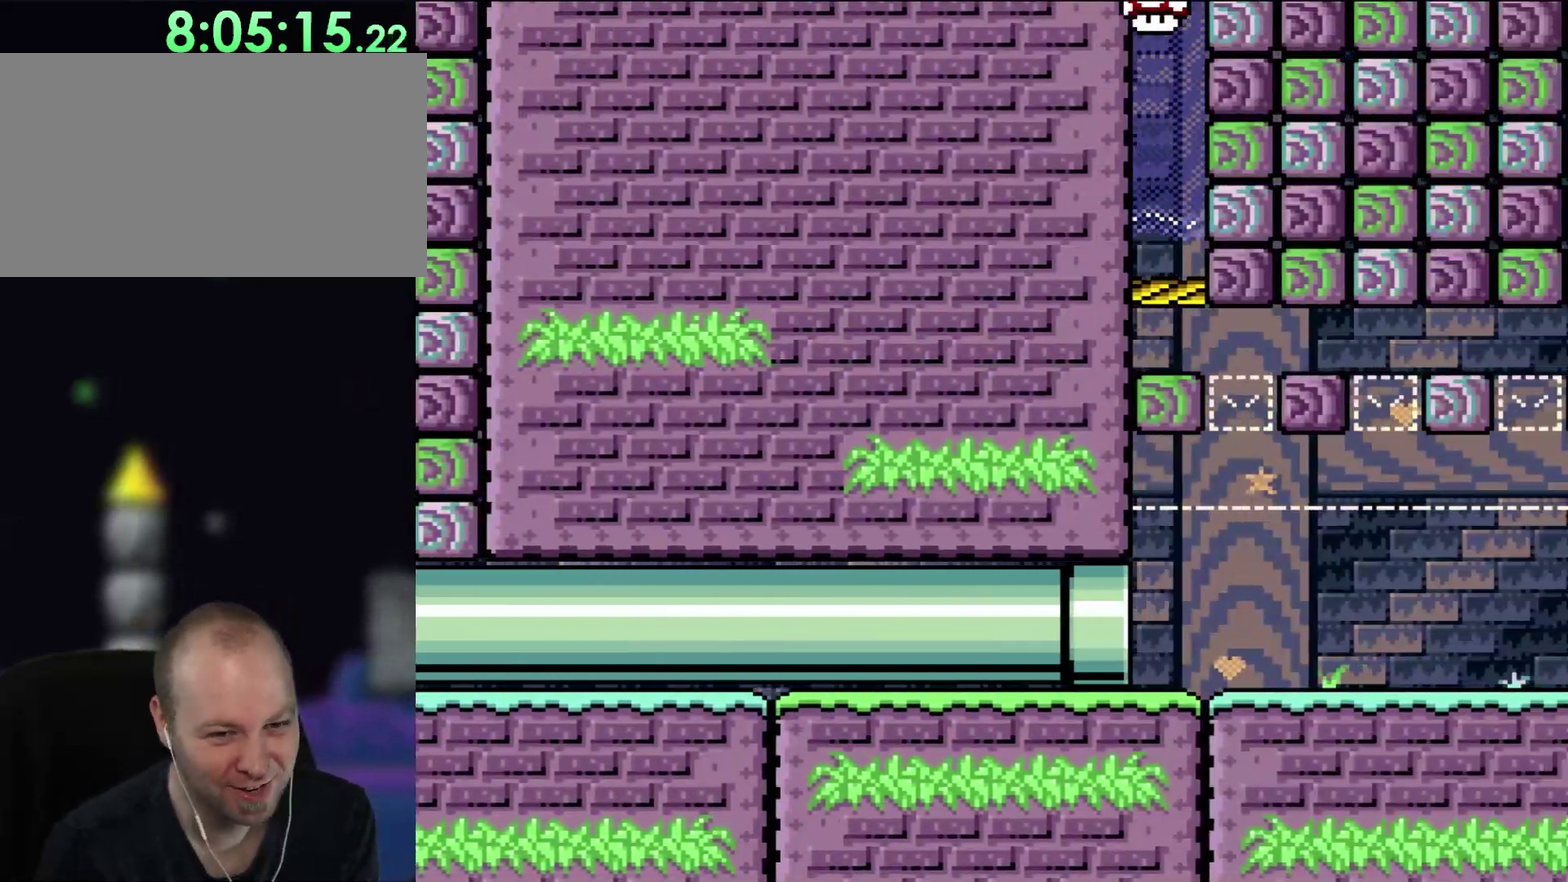
{"buttons": ["DPAD_RIGHT"], "events": []}
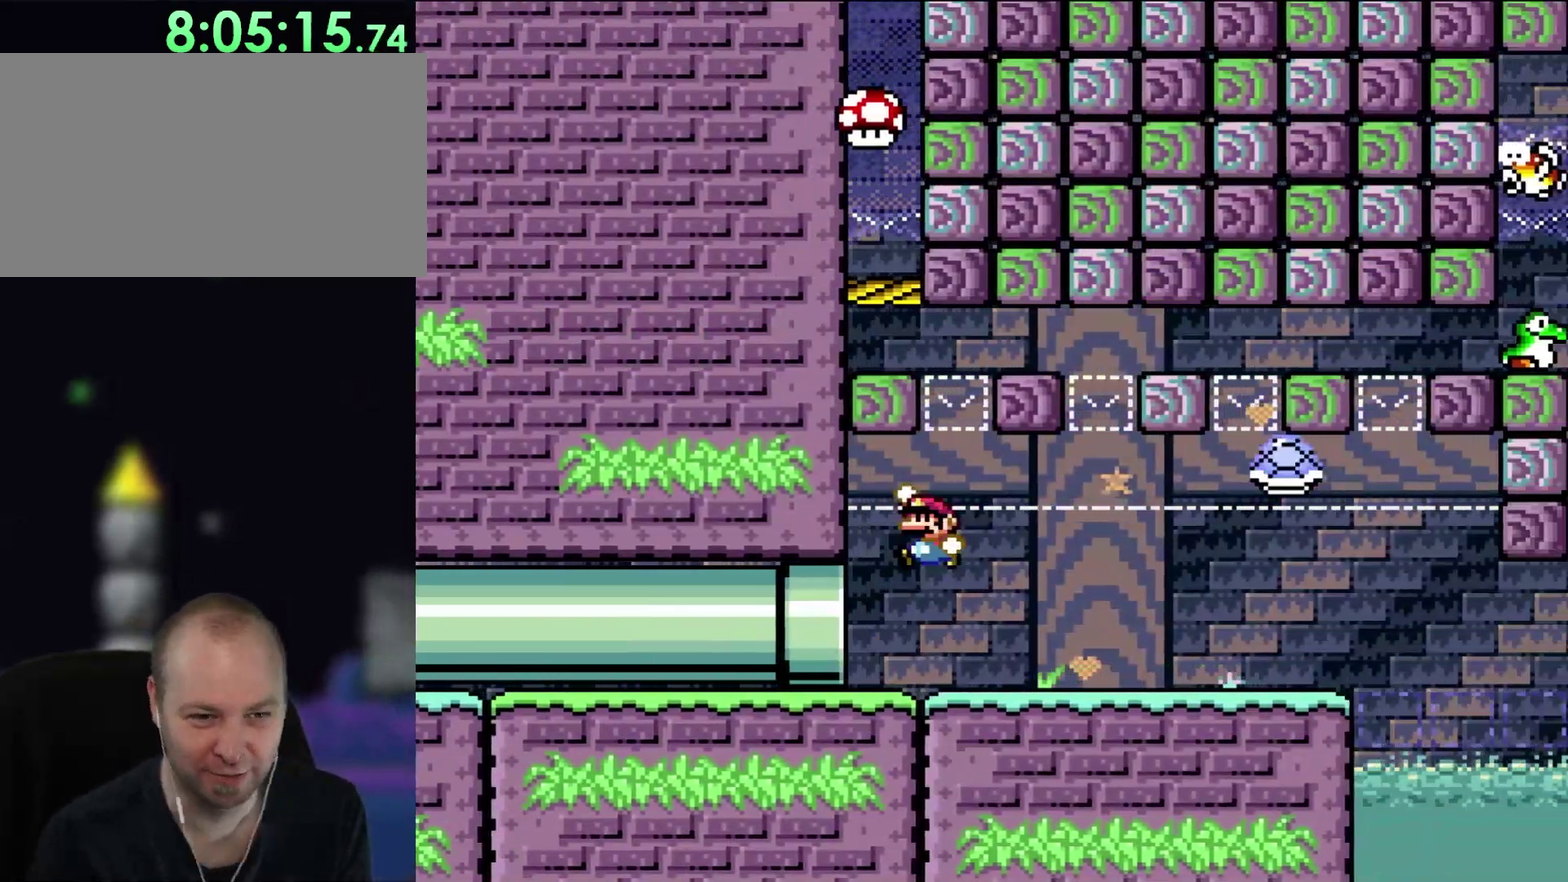
{"buttons": ["DPAD_RIGHT"], "events": [[67, "DPAD_UP", "down"], [133, "DPAD_LEFT", "down"], [133, "DPAD_RIGHT", "up"], [133, "DPAD_UP", "up"], [233, "DPAD_LEFT", "up"], [250, "DPAD_RIGHT", "down"]]}
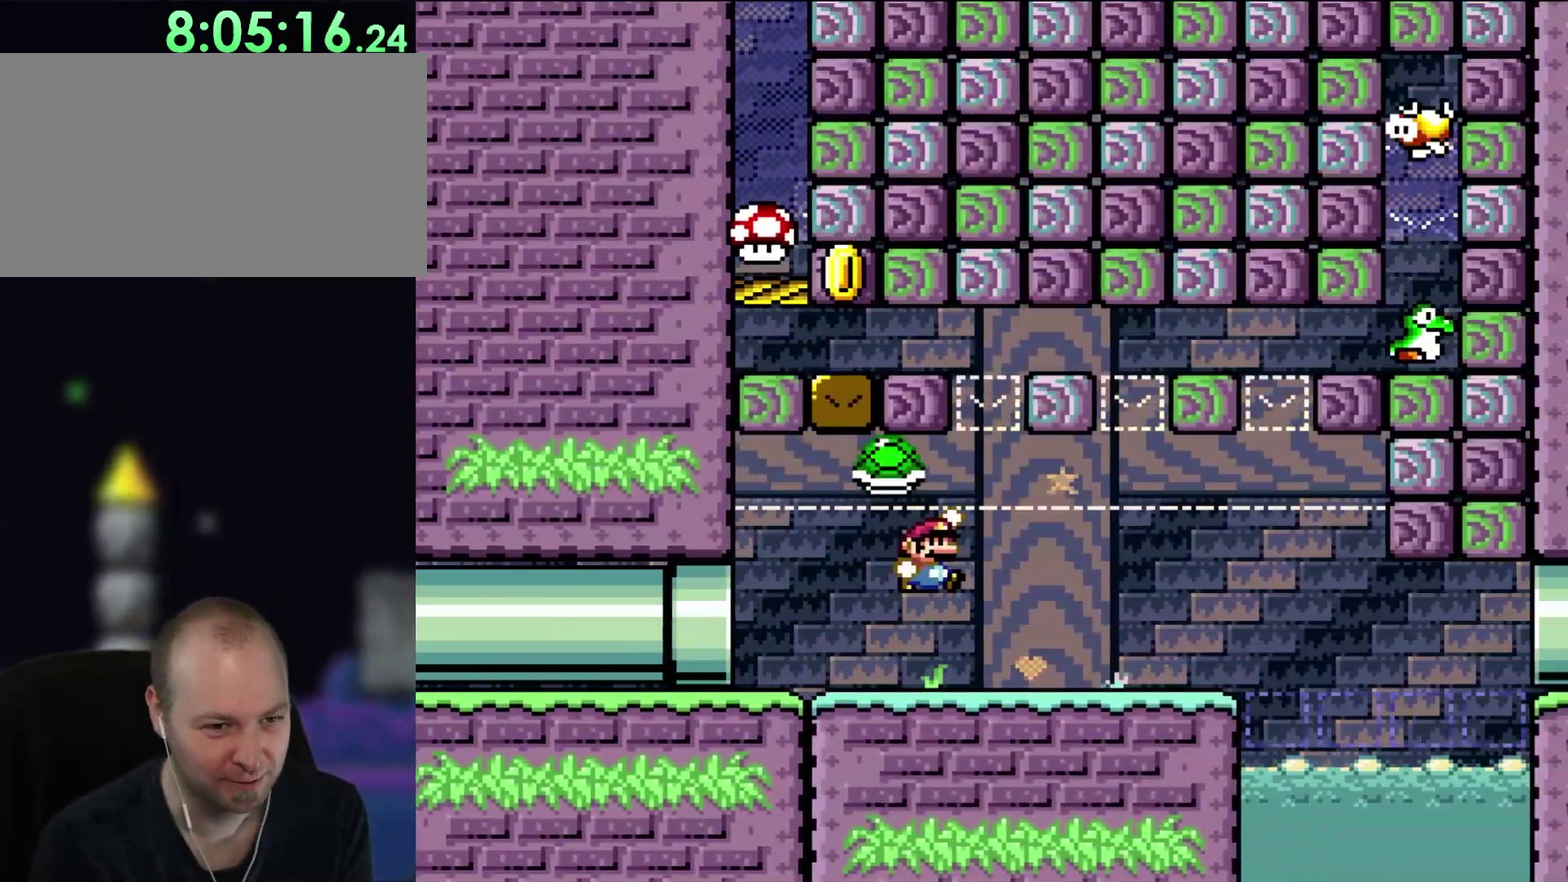
{"buttons": ["DPAD_RIGHT"], "events": [[133, "DPAD_LEFT", "down"], [133, "DPAD_RIGHT", "up"], [267, "DPAD_LEFT", "up"], [300, "DPAD_RIGHT", "down"]]}
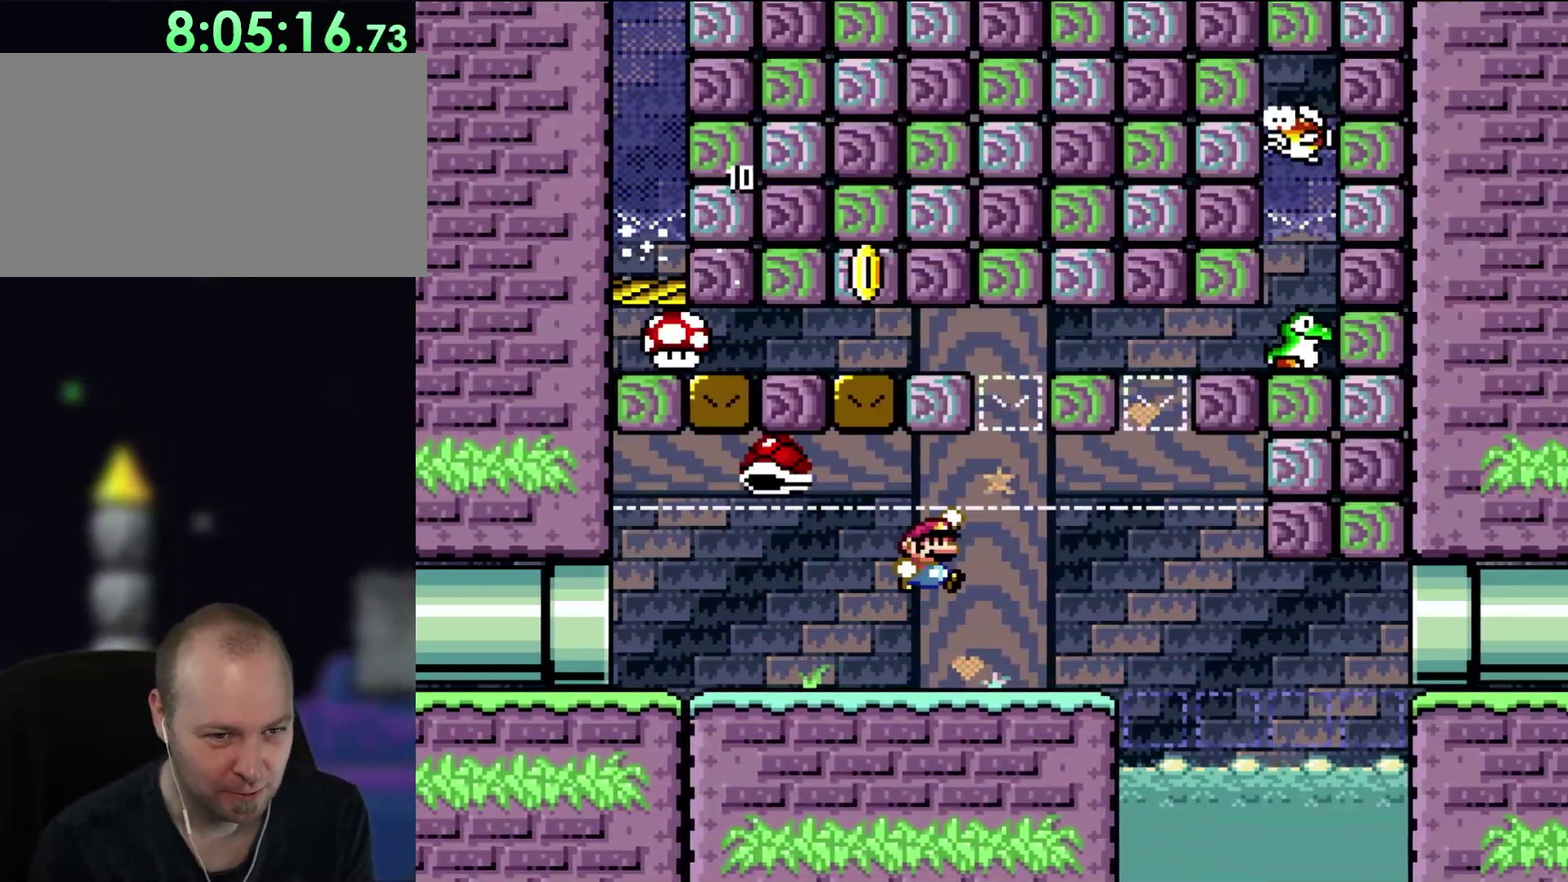
{"buttons": ["DPAD_LEFT"], "events": [[200, "DPAD_RIGHT", "up"], [233, "DPAD_LEFT", "down"]]}
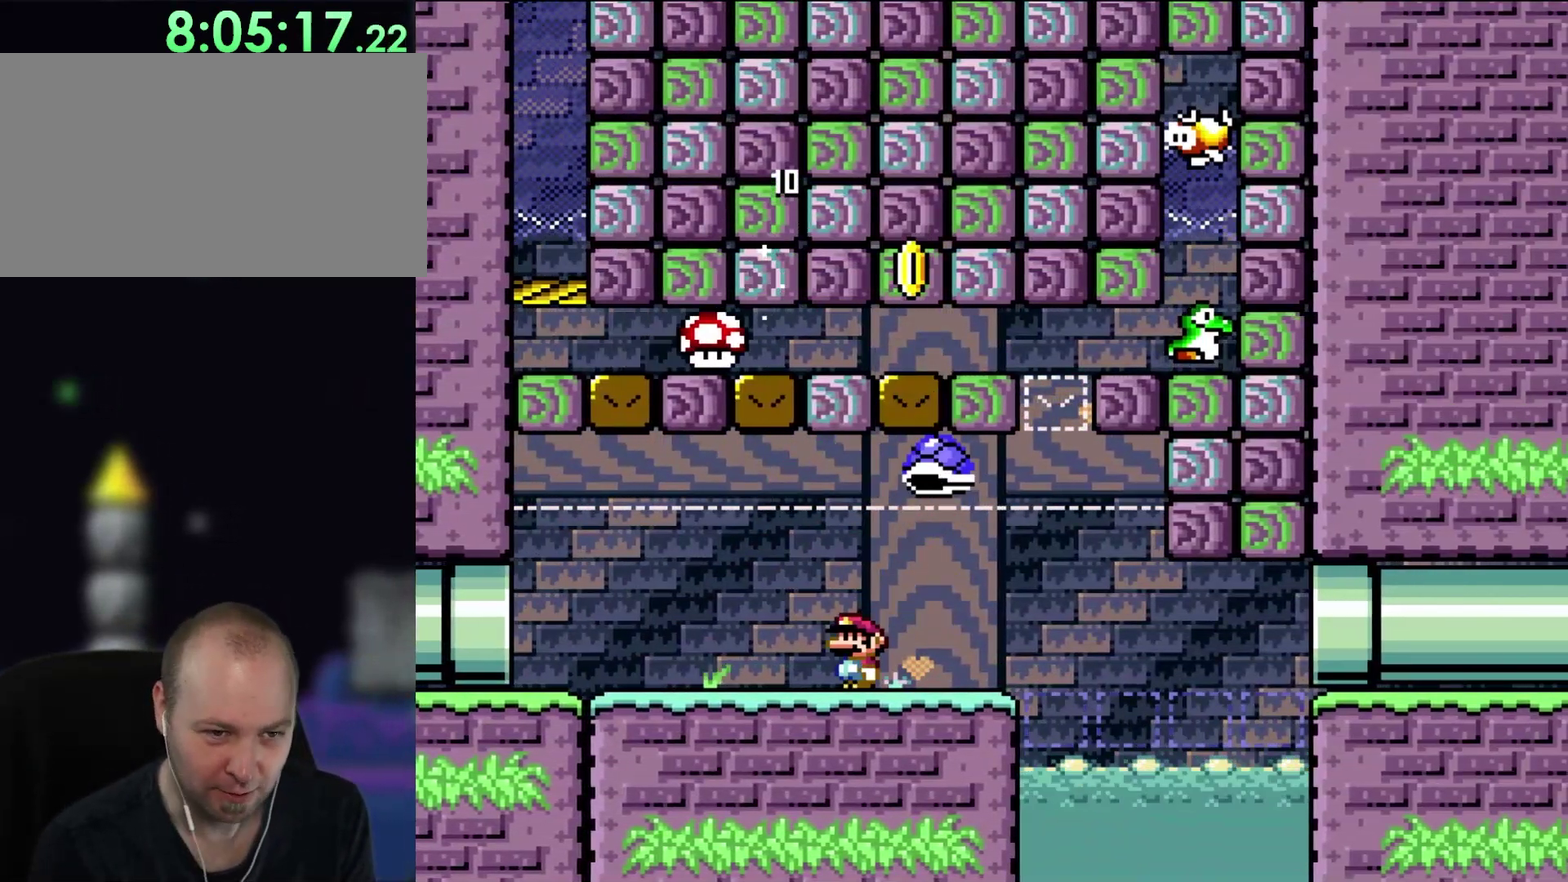
{"buttons": ["DPAD_RIGHT"], "events": [[133, "DPAD_UP", "down"], [167, "DPAD_LEFT", "up"], [200, "DPAD_RIGHT", "down"], [200, "DPAD_UP", "up"]]}
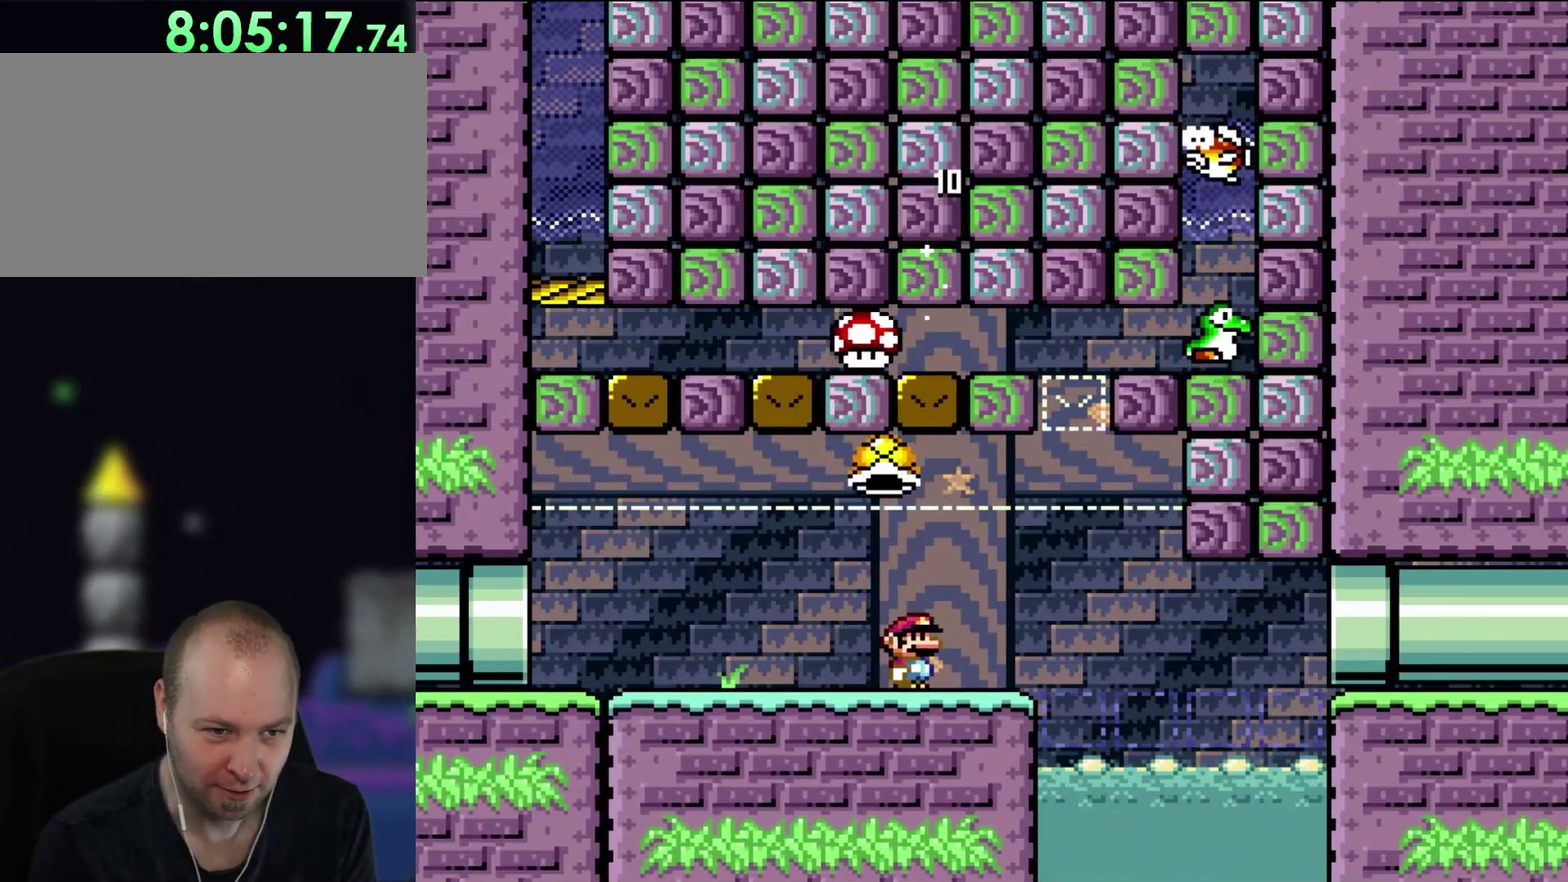
{"buttons": ["DPAD_LEFT"], "events": [[350, "DPAD_RIGHT", "up"], [367, "DPAD_LEFT", "down"]]}
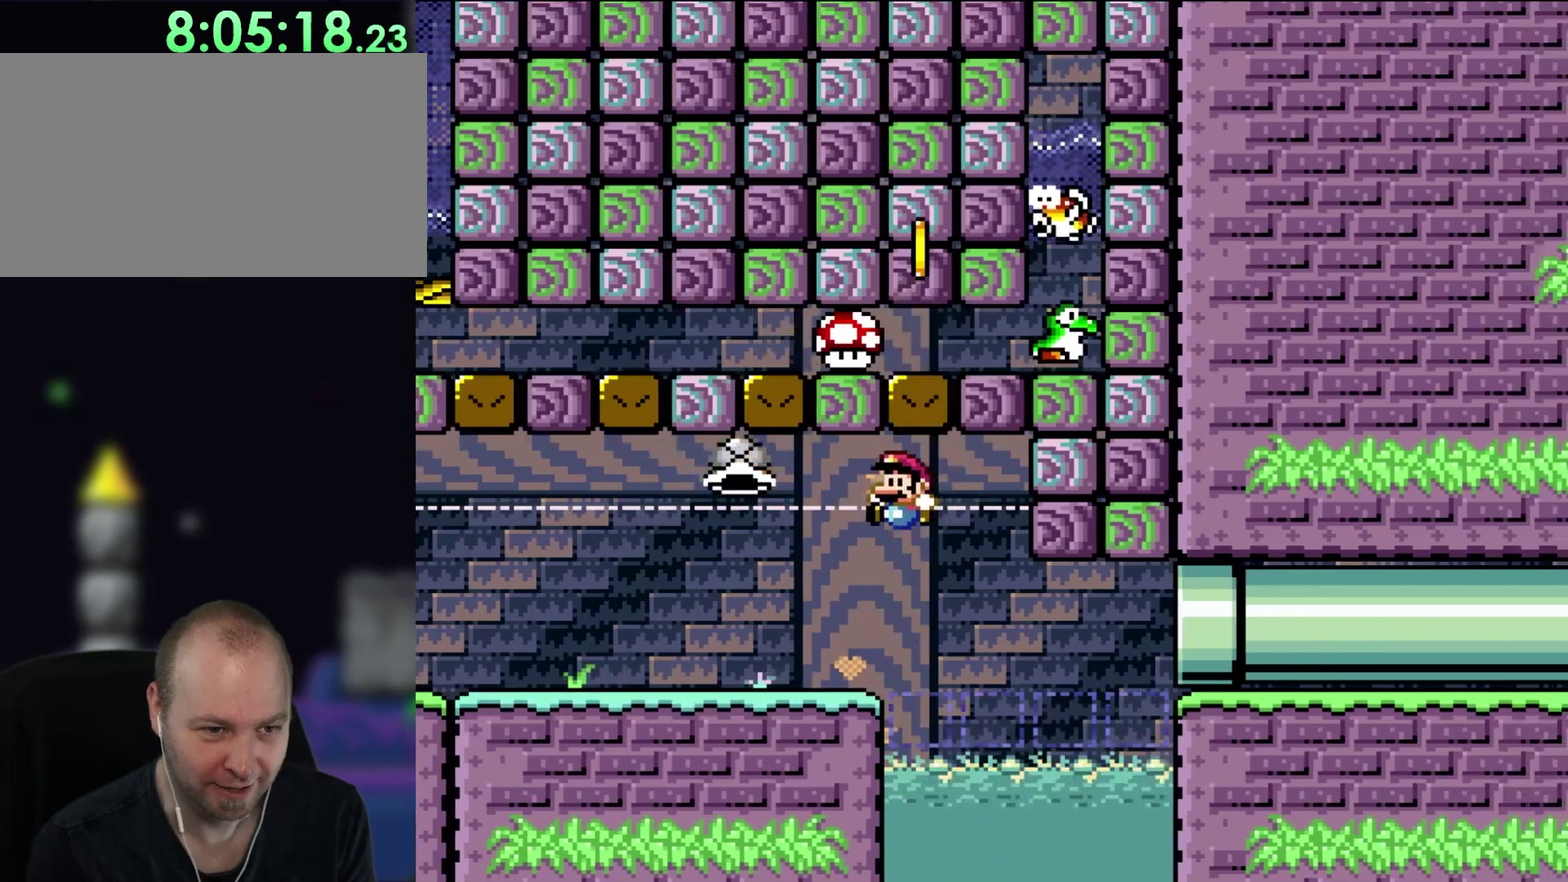
{"buttons": ["DPAD_RIGHT"], "events": [[500, "DPAD_LEFT", "up"], [500, "DPAD_RIGHT", "down"]]}
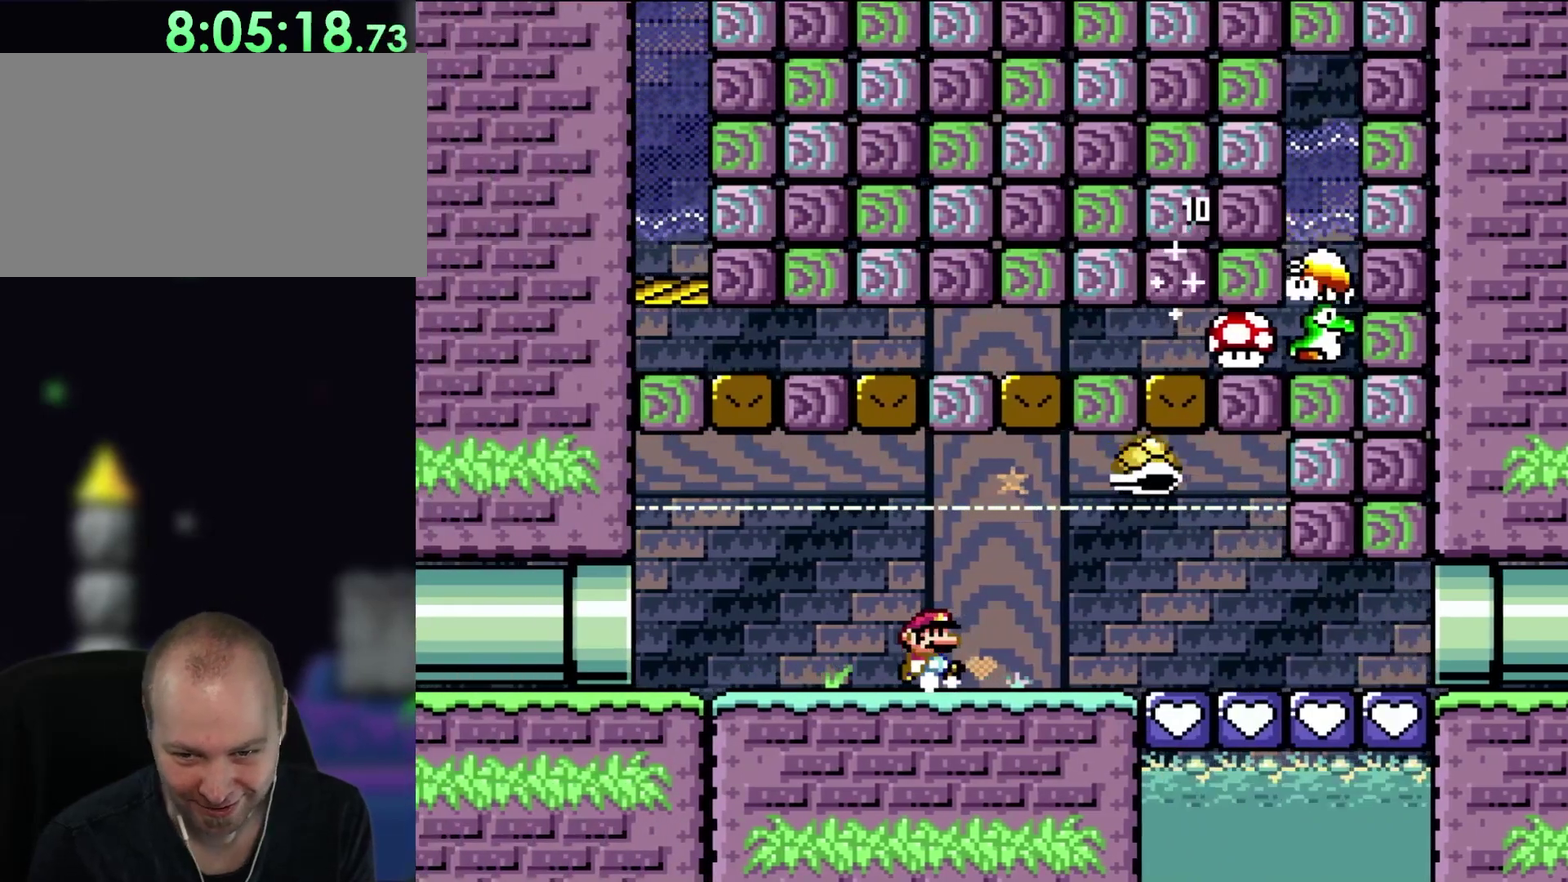
{"buttons": ["DPAD_RIGHT"], "events": []}
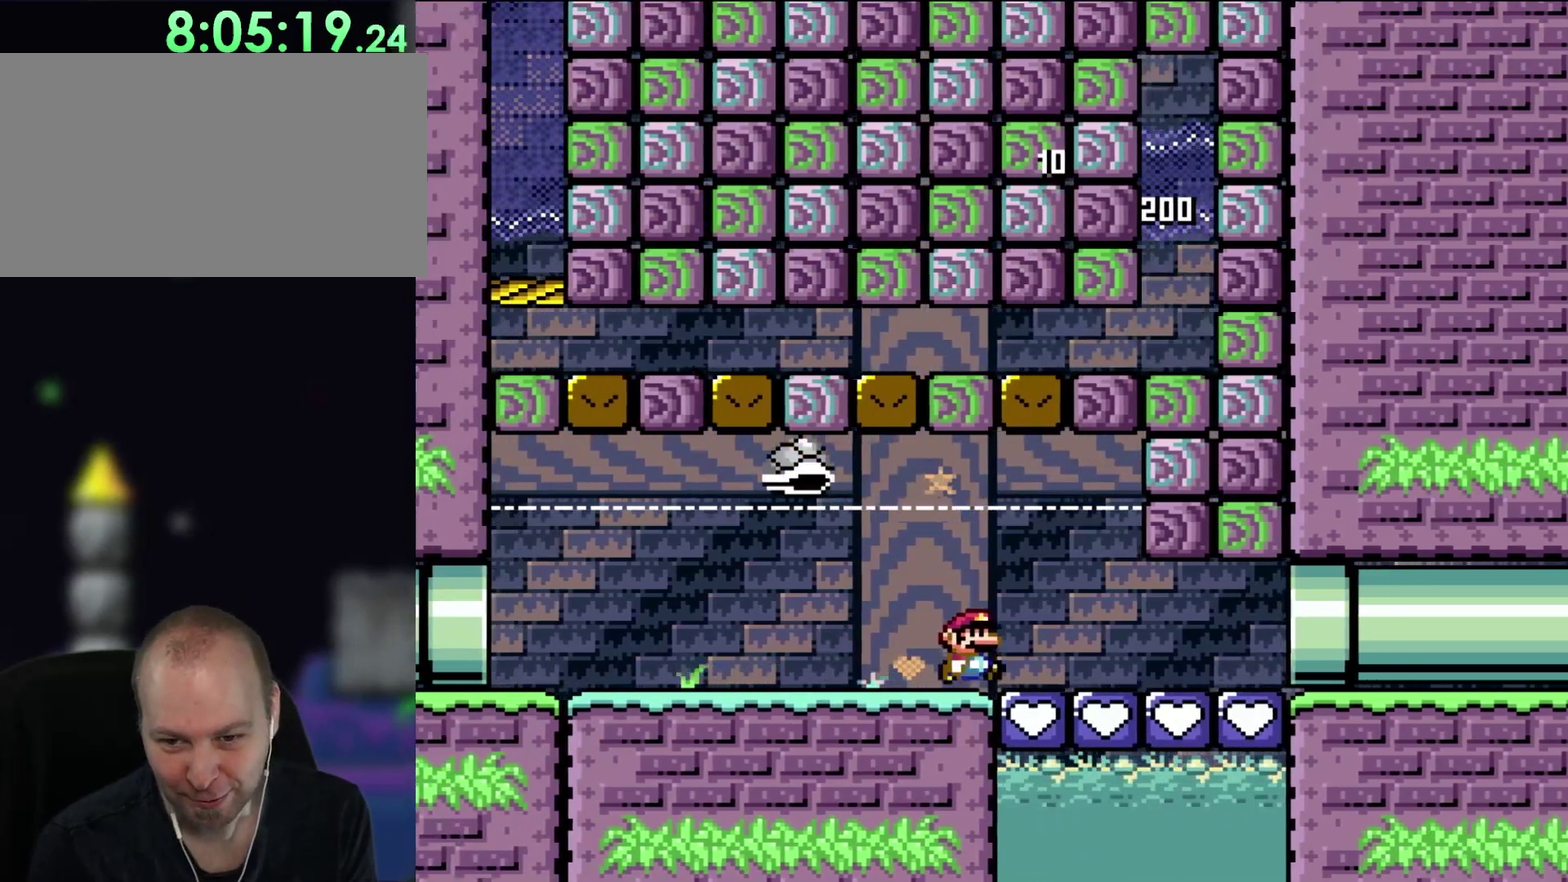
{"buttons": ["DPAD_RIGHT"], "events": []}
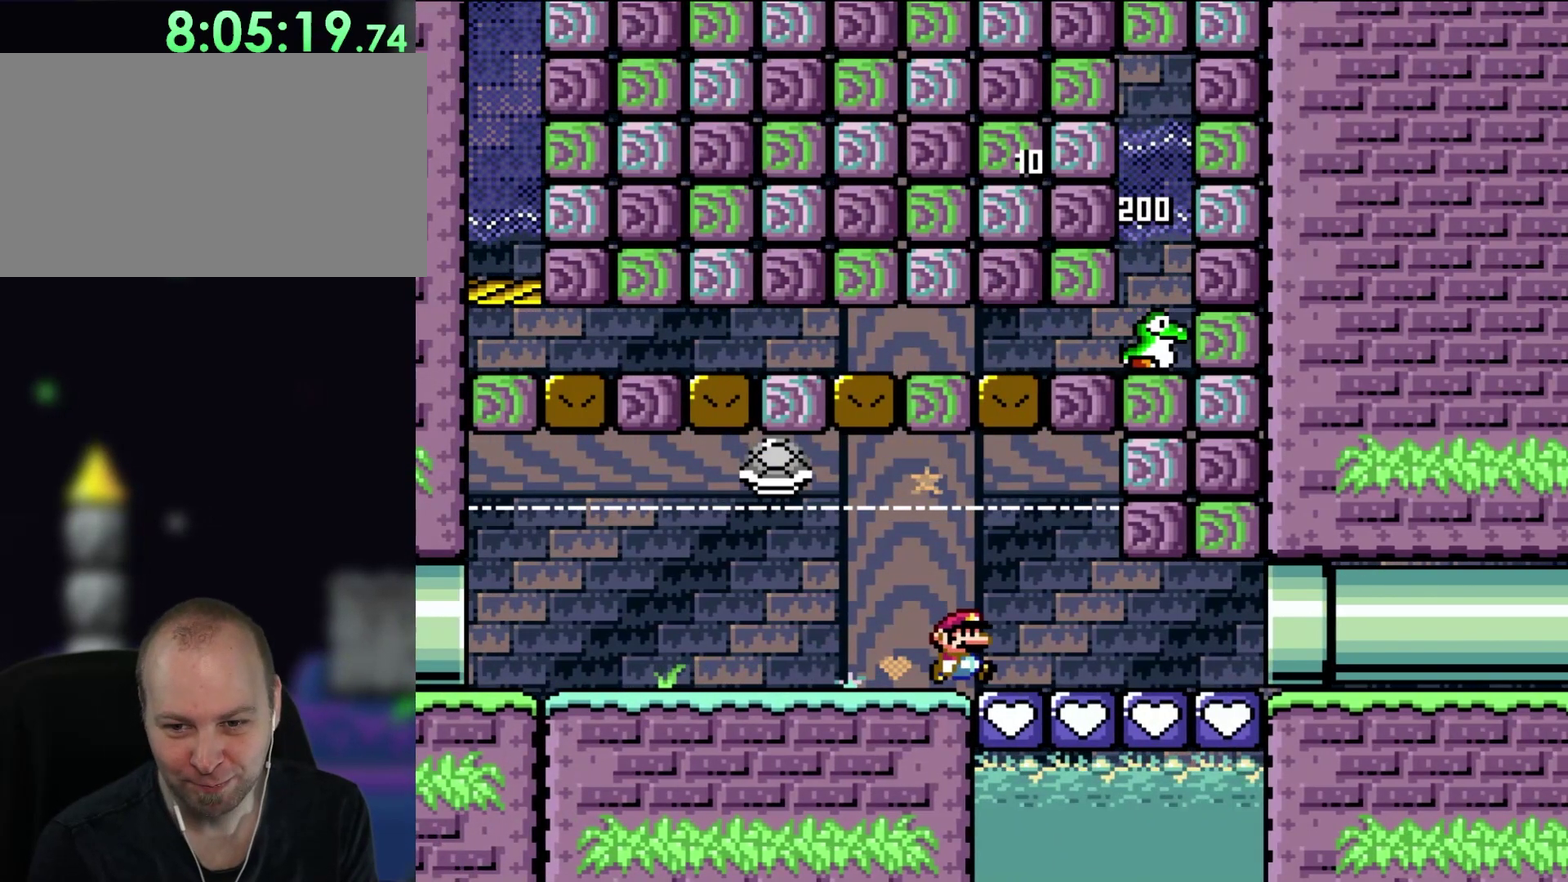
{"buttons": ["DPAD_RIGHT"], "events": []}
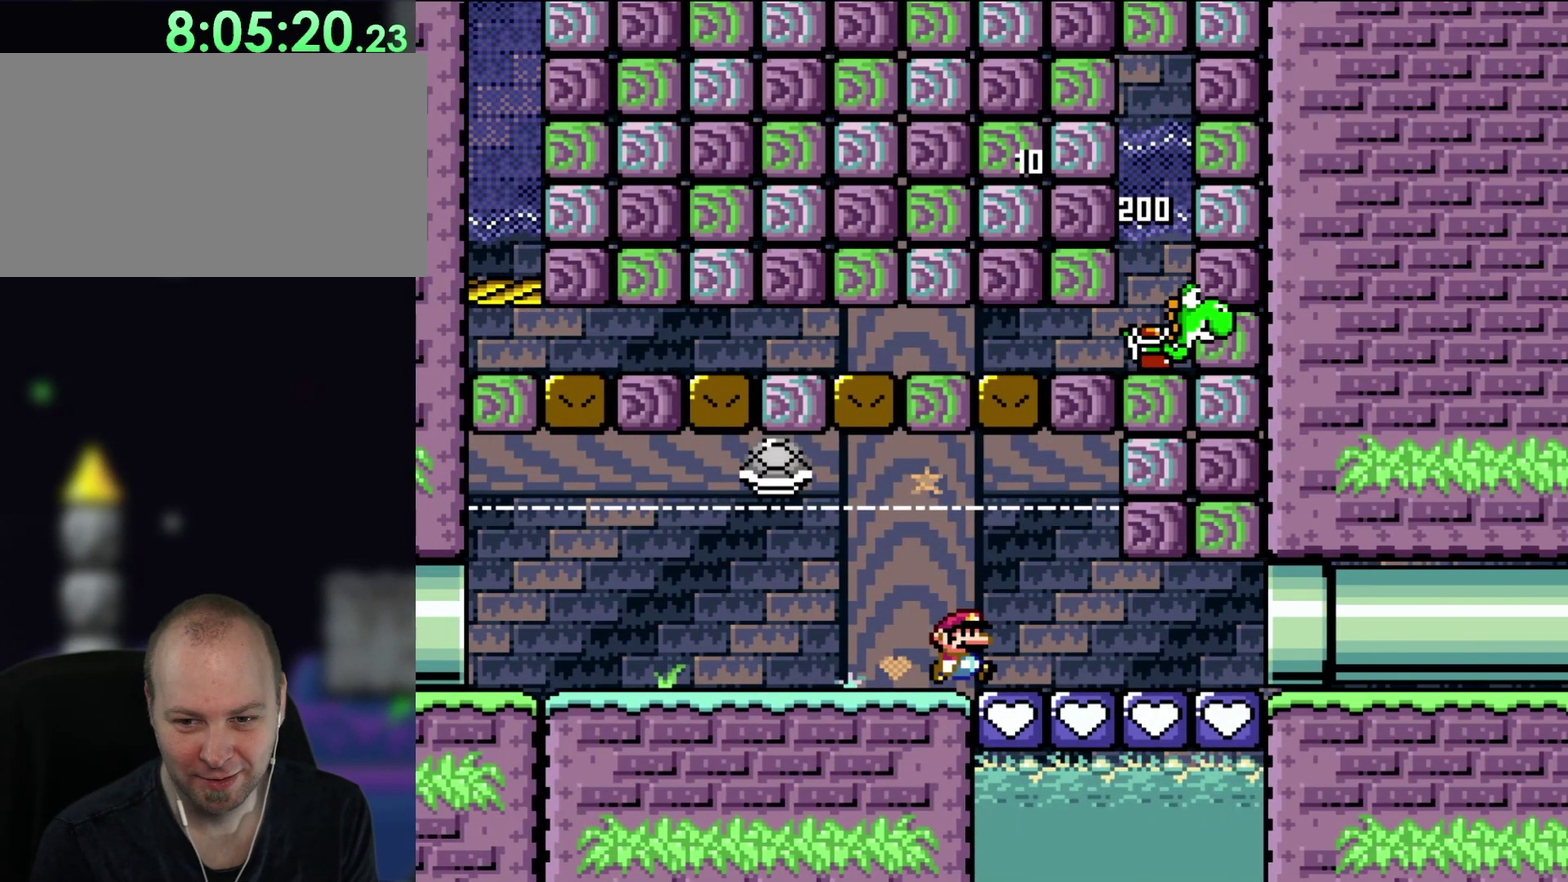
{"buttons": ["DPAD_RIGHT"], "events": []}
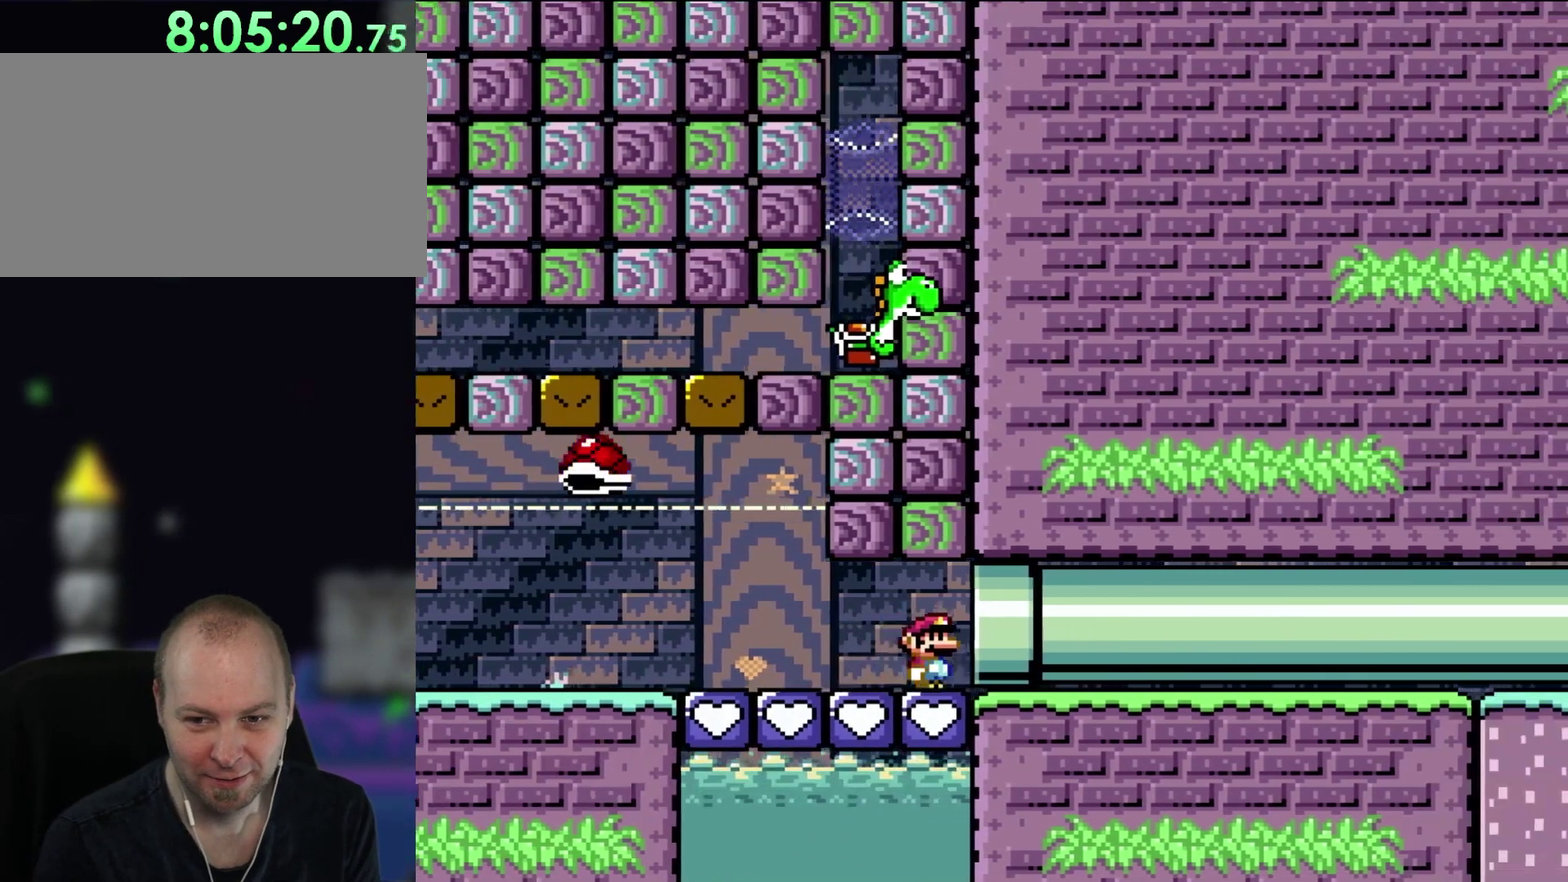
{"buttons": ["DPAD_RIGHT"], "events": []}
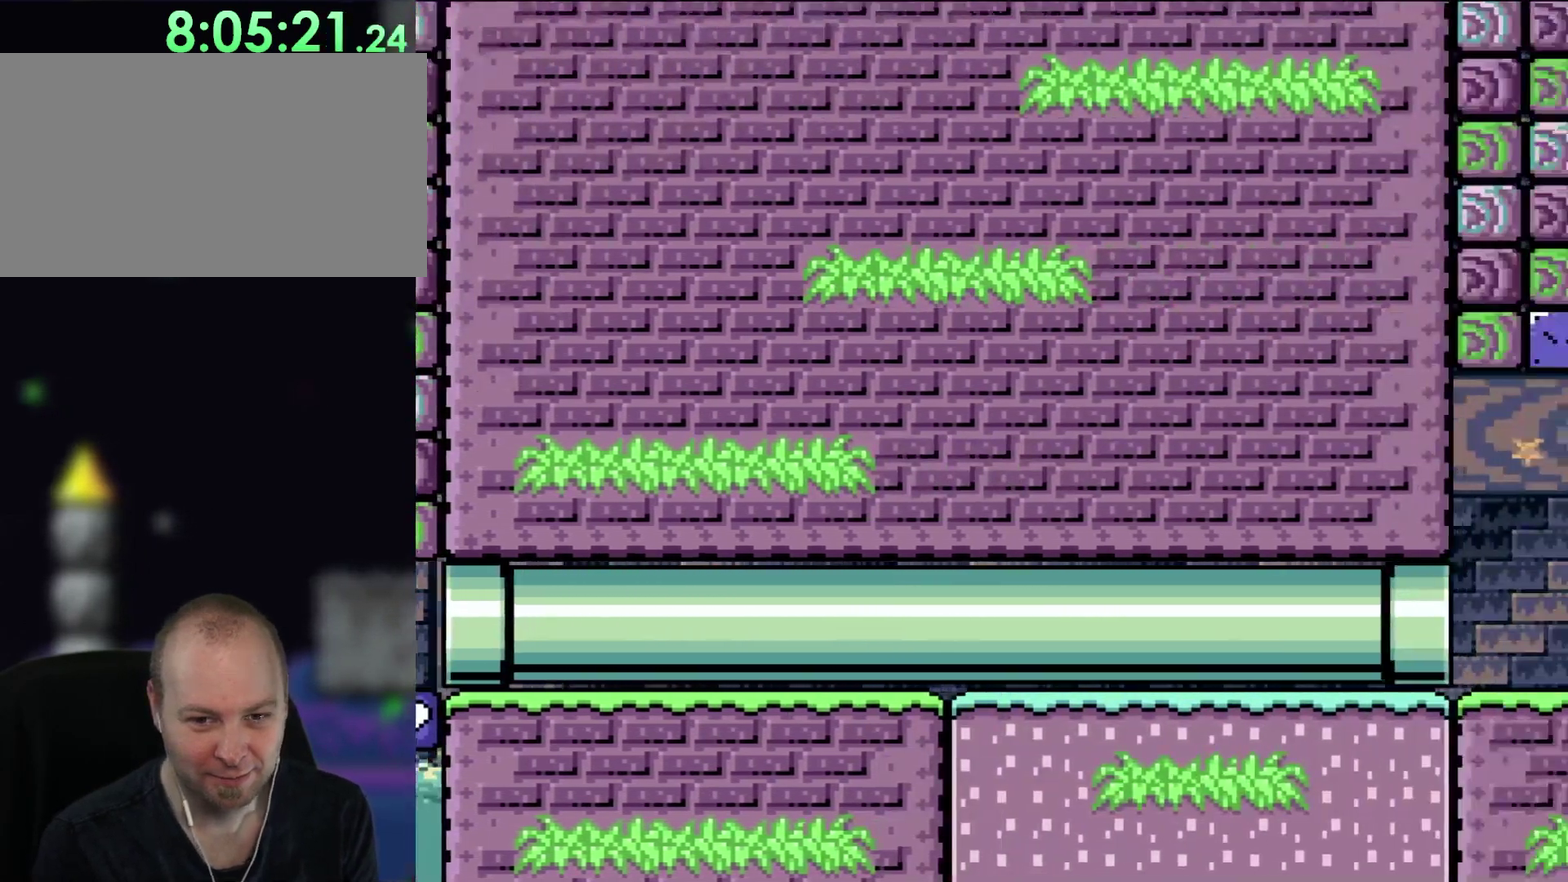
{"buttons": ["DPAD_RIGHT"], "events": []}
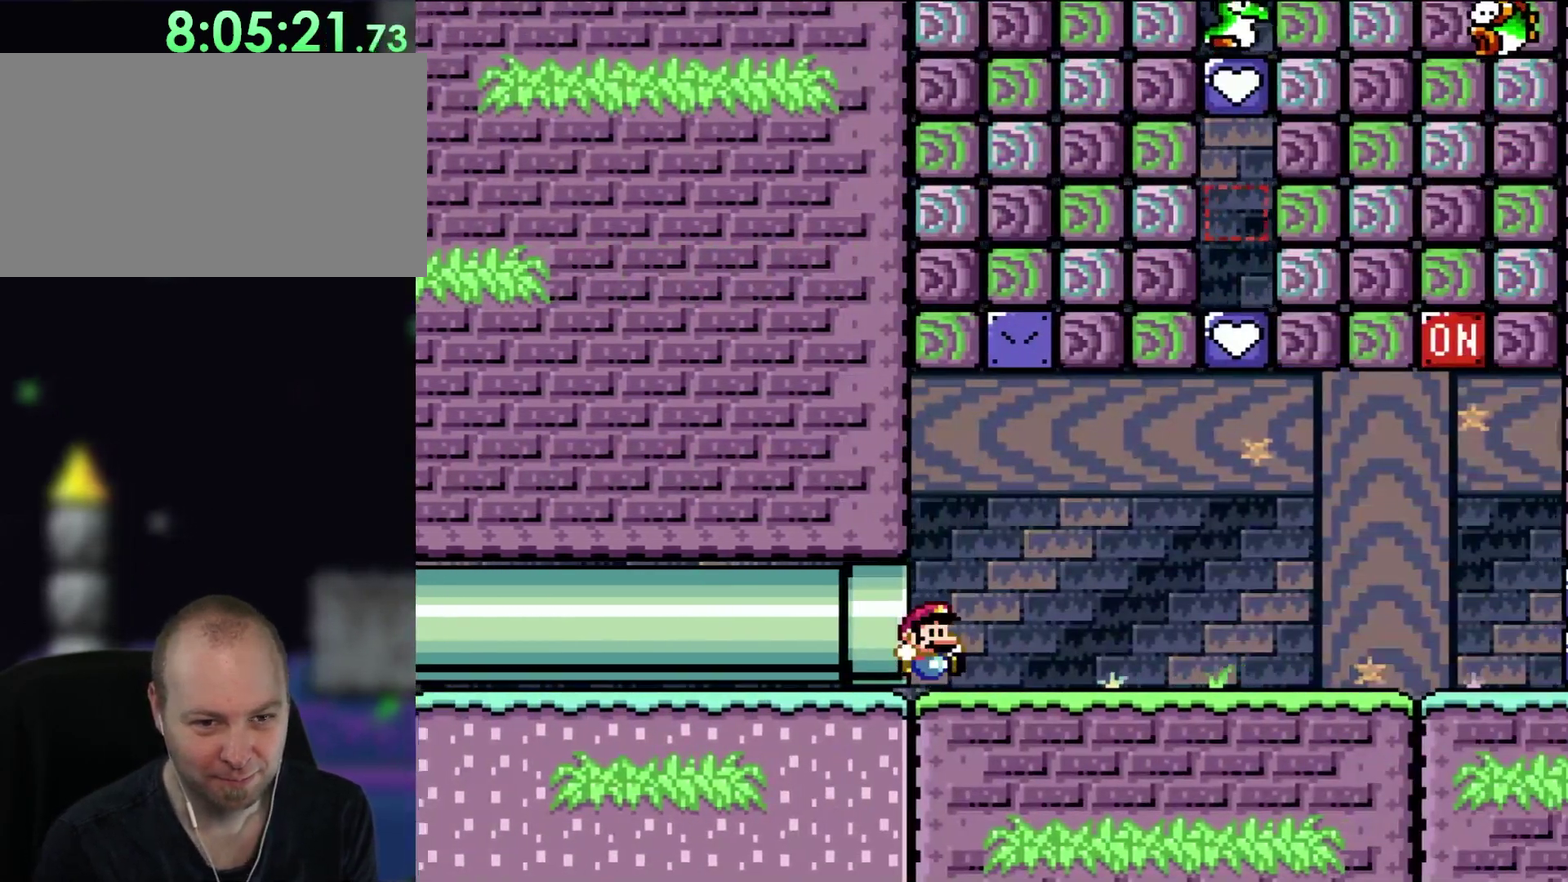
{"buttons": ["DPAD_RIGHT"], "events": []}
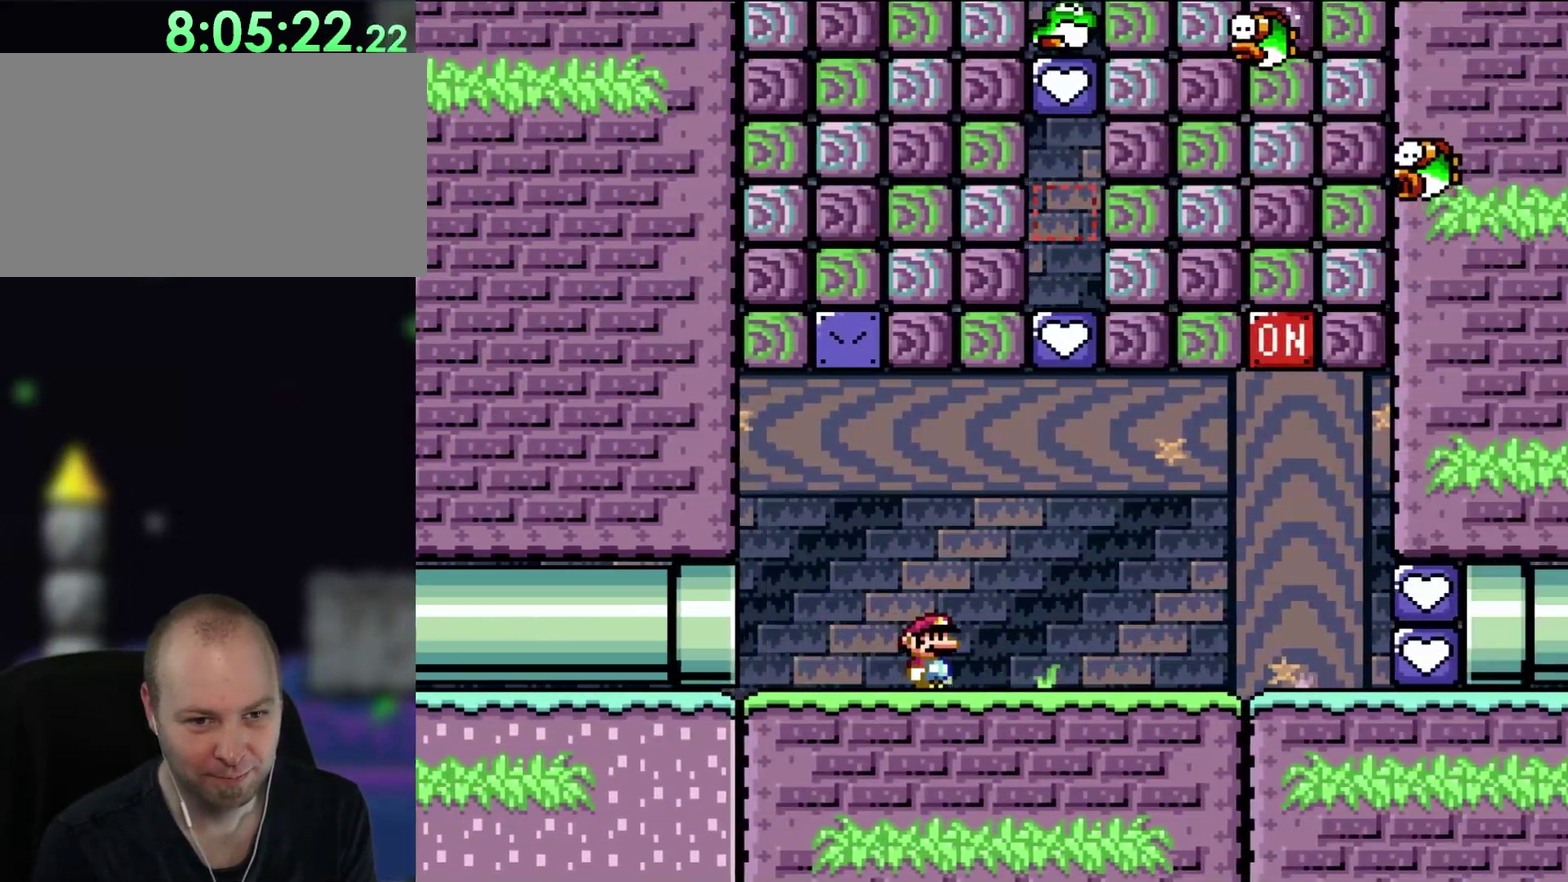
{"buttons": ["DPAD_RIGHT"], "events": []}
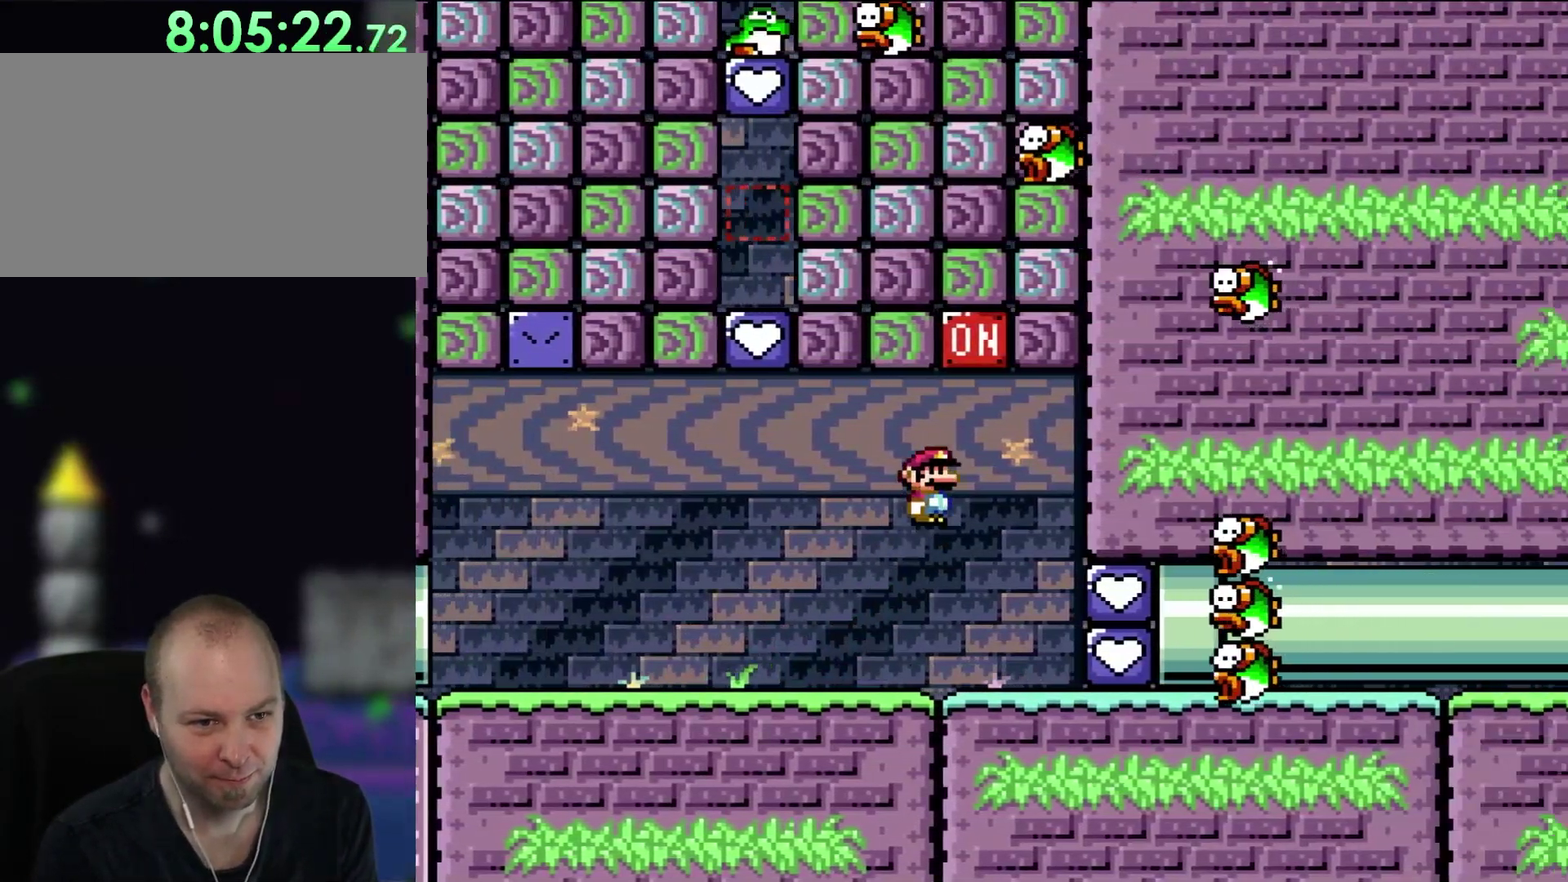
{"buttons": ["DPAD_LEFT"], "events": [[133, "DPAD_LEFT", "down"], [133, "DPAD_RIGHT", "up"]]}
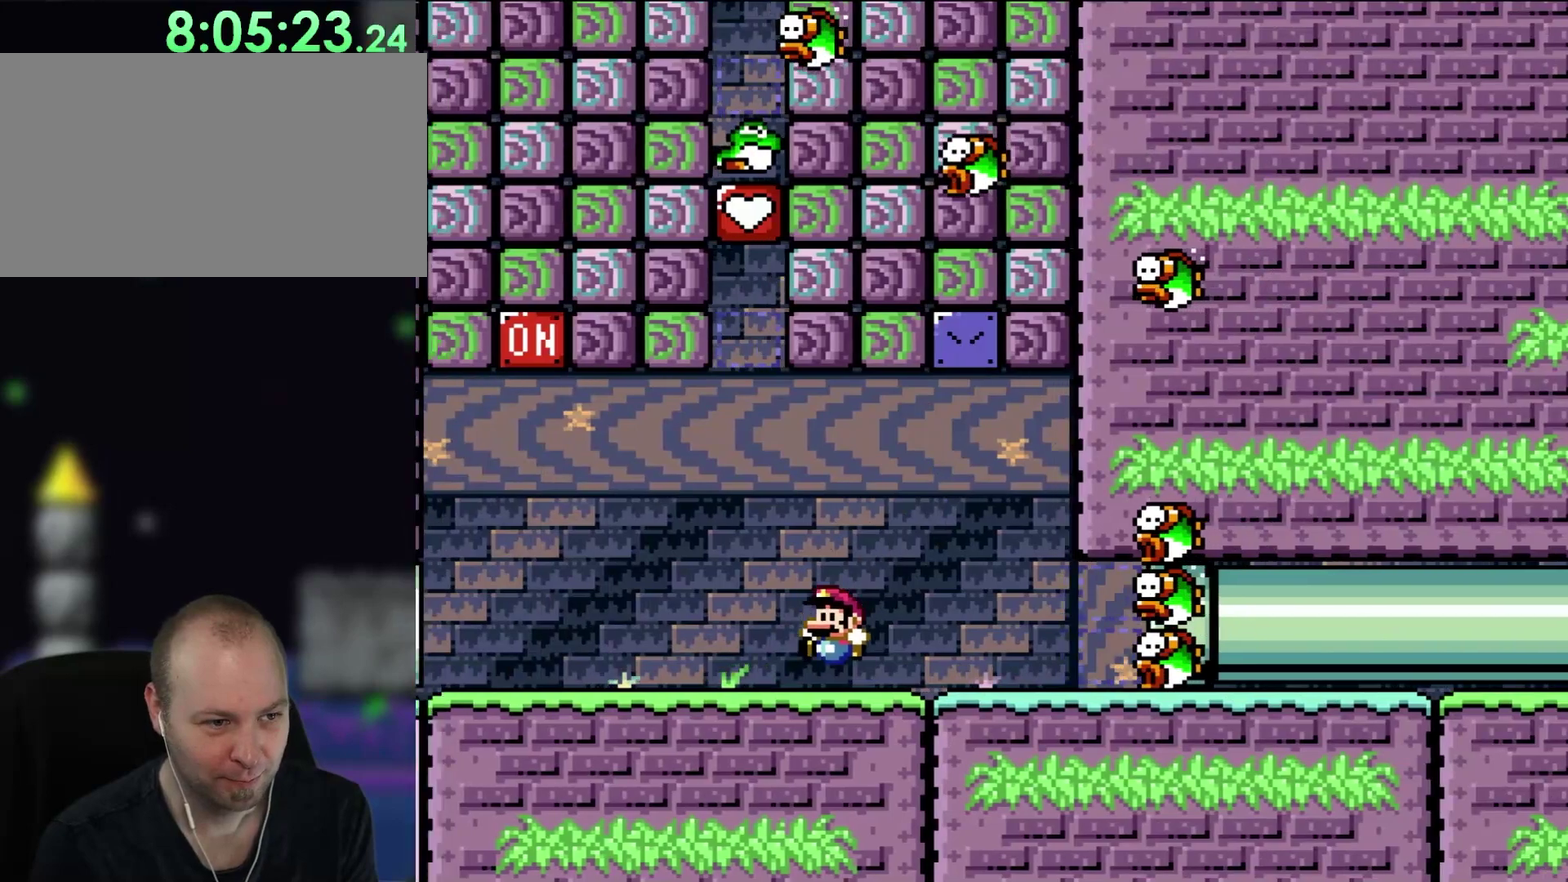
{"buttons": ["DPAD_LEFT"], "events": []}
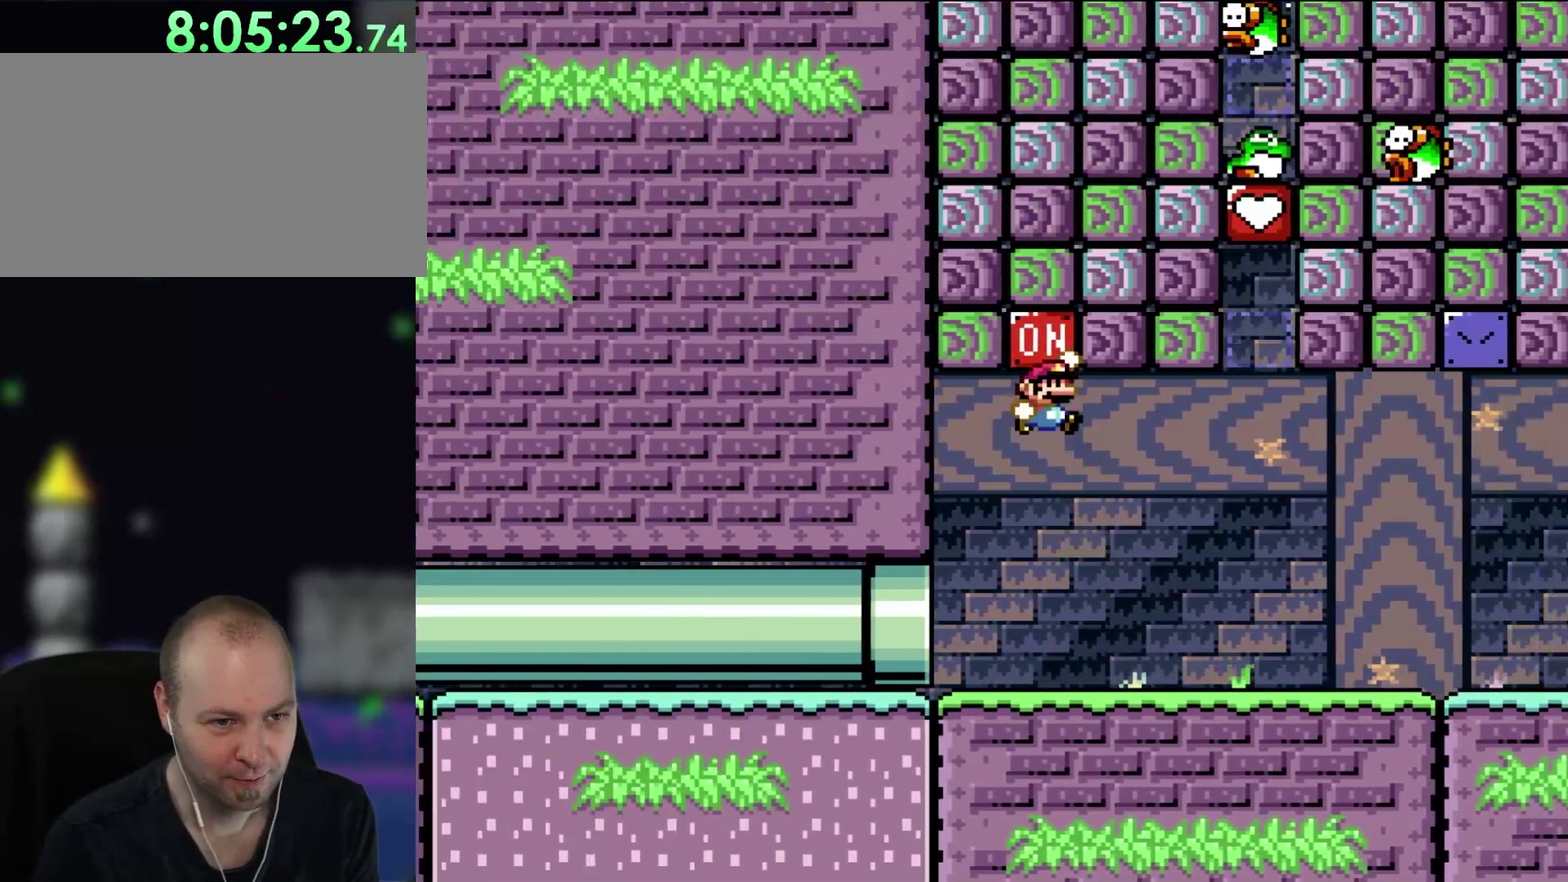
{"buttons": ["DPAD_RIGHT"], "events": [[33, "DPAD_UP", "down"], [83, "DPAD_LEFT", "up"], [100, "DPAD_RIGHT", "down"], [100, "DPAD_UP", "up"]]}
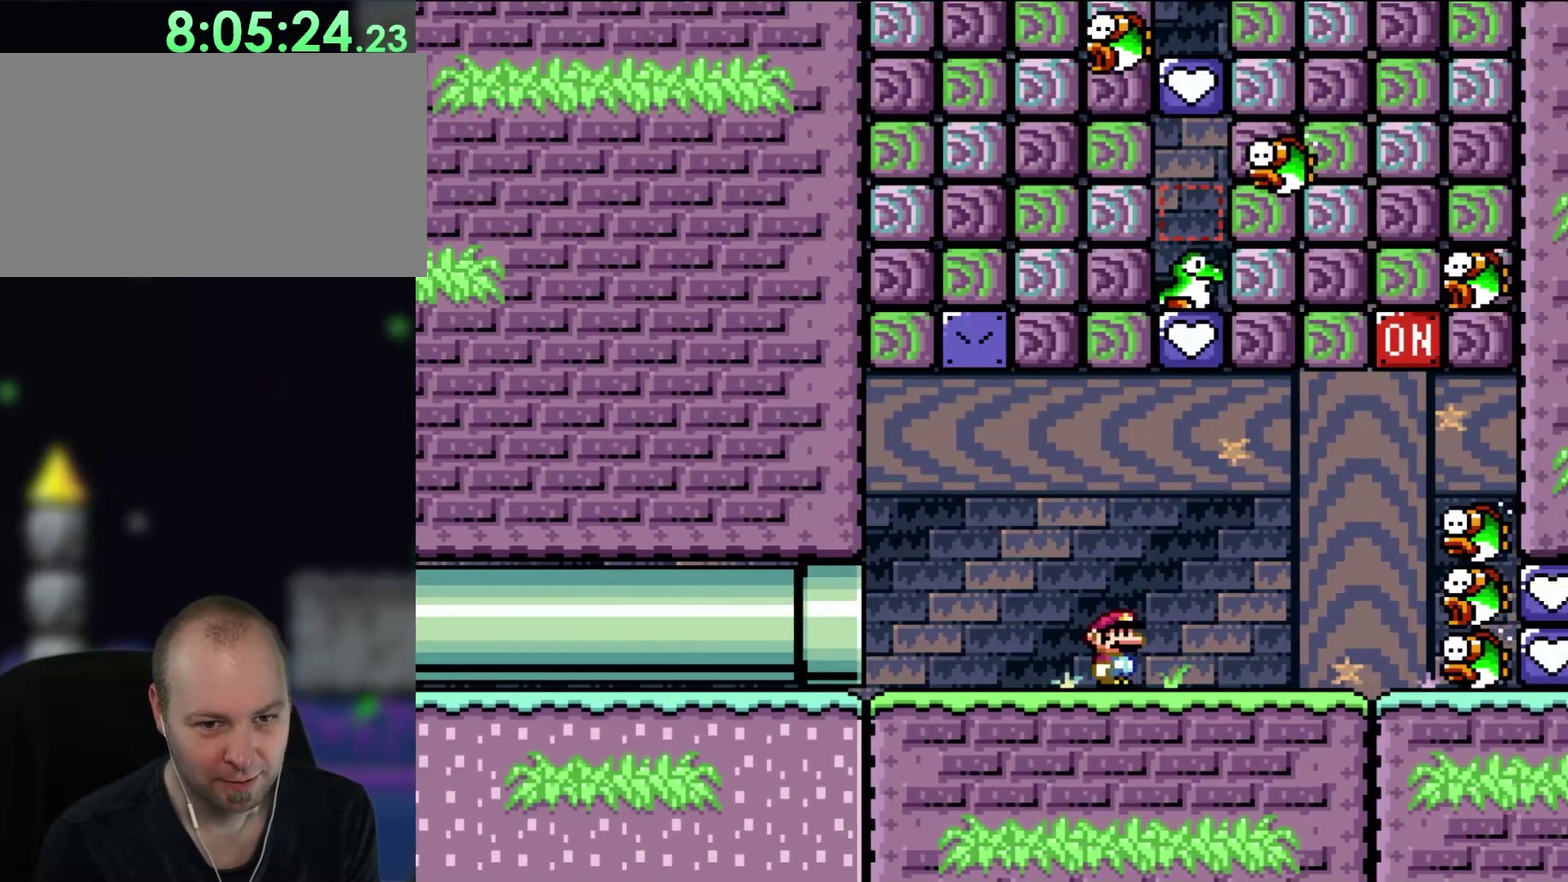
{"buttons": ["DPAD_RIGHT"], "events": []}
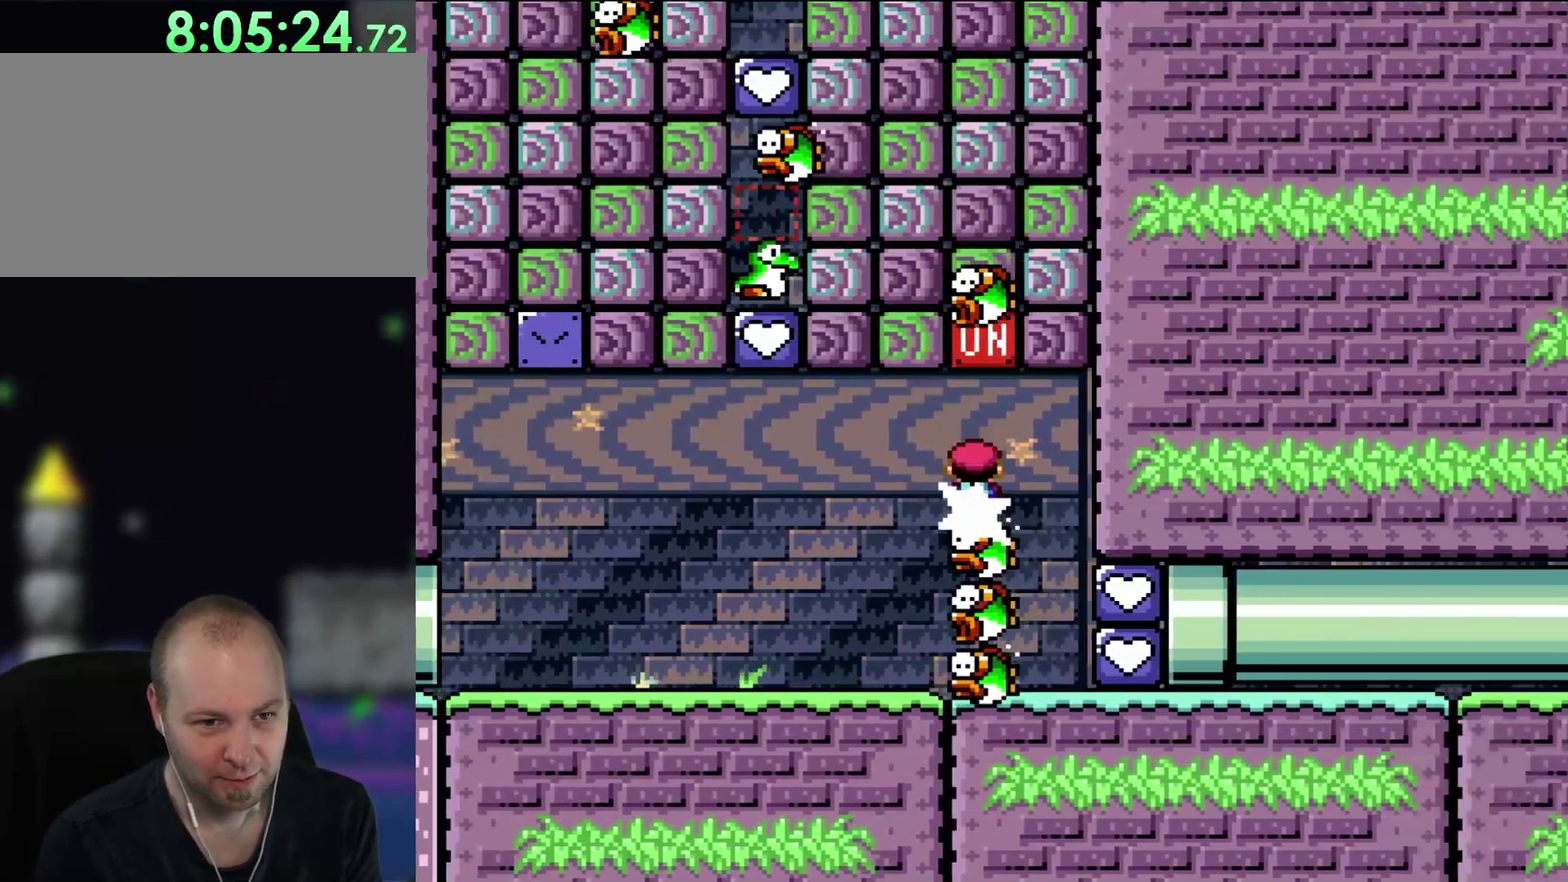
{"buttons": ["DPAD_LEFT"], "events": [[33, "DPAD_LEFT", "down"], [33, "DPAD_RIGHT", "up"]]}